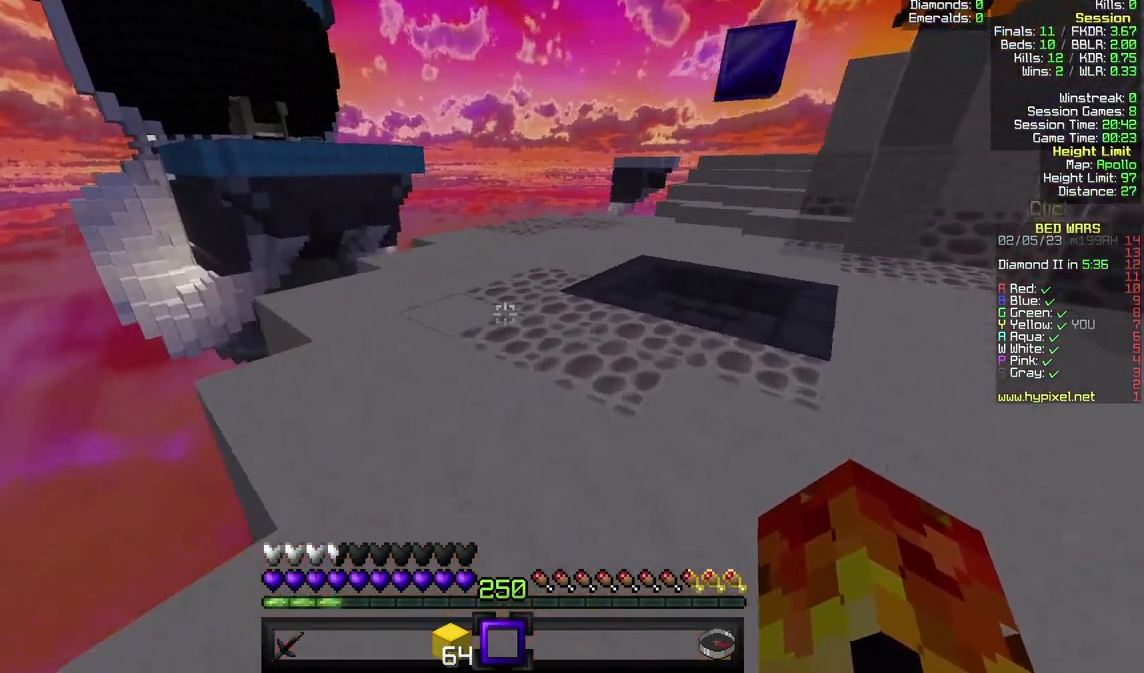
Gameplay with keyboard and mouse; each line is a JSON object with the keys and mouse buttons held at the frame after it. "events" lists presses ("down") and releases ("up") of "a", "d", "s", "w", "mouse_left" and "mouse_right" between this image and that frame as [ms after this image, input, new state], when the widget could be followed in between. "mouse_left", "mouse_right" = the "left", "right" buttons of the "mouse" list. No other keys are recorded. Fast repeated clicks can show as one long hold. Mouse movement is not recorded.
{"keys": ["w"], "mouse": [], "events": []}
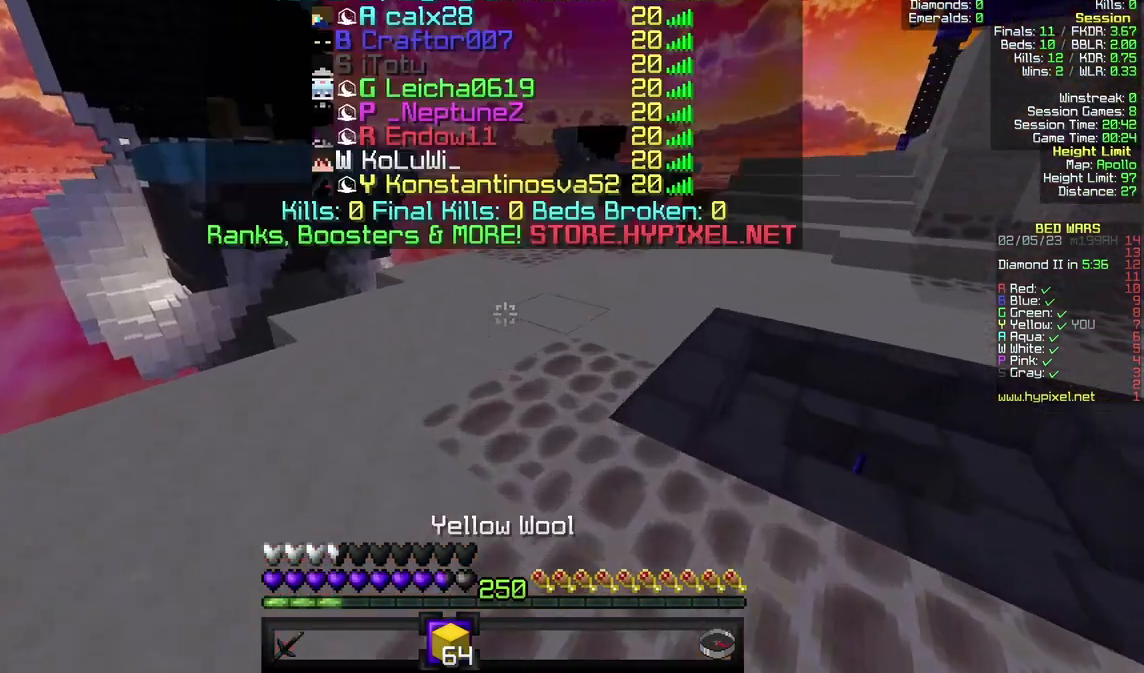
{"keys": ["w"], "mouse": [], "events": [[333, "mouse_left", "down"], [433, "mouse_left", "up"]]}
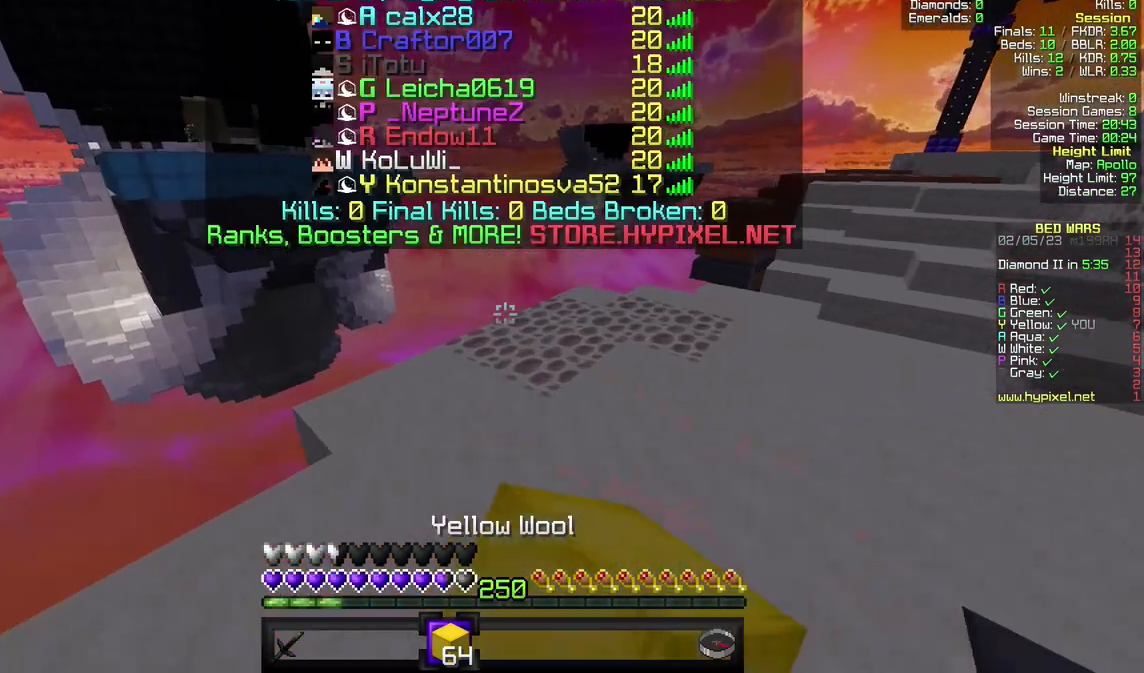
{"keys": ["w"], "mouse": [], "events": [[33, "mouse_left", "down"], [167, "d", "down"], [200, "mouse_left", "up"], [267, "d", "up"], [367, "mouse_right", "down"], [467, "mouse_right", "up"]]}
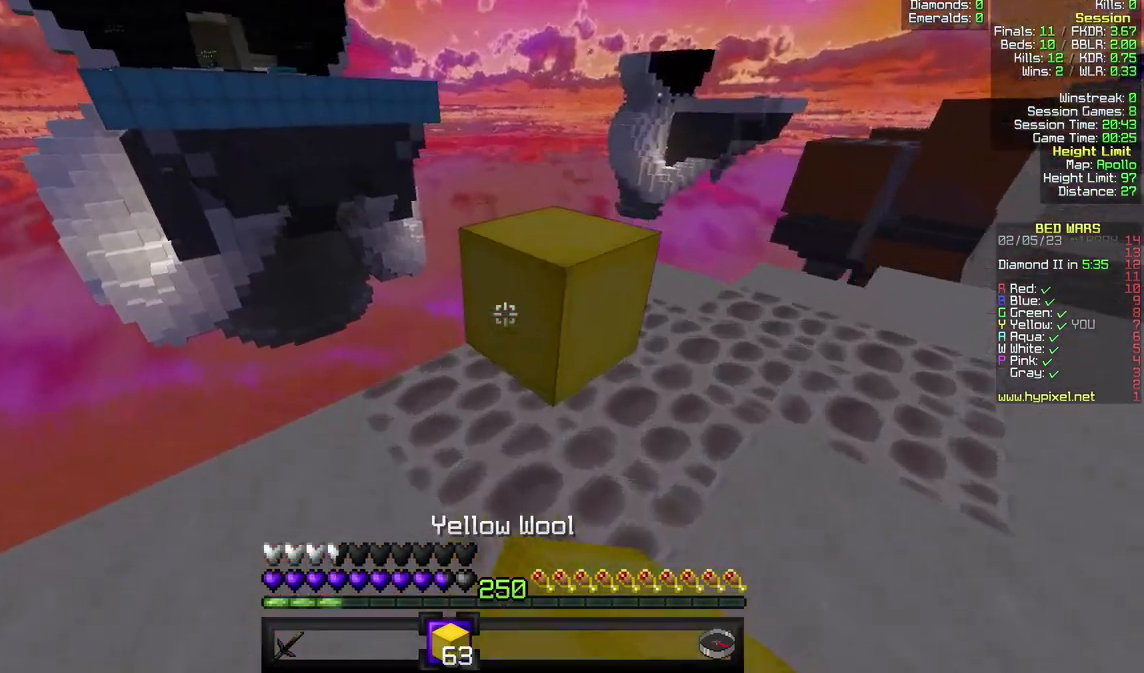
{"keys": ["d"], "mouse": [], "events": [[267, "d", "down"], [400, "w", "up"]]}
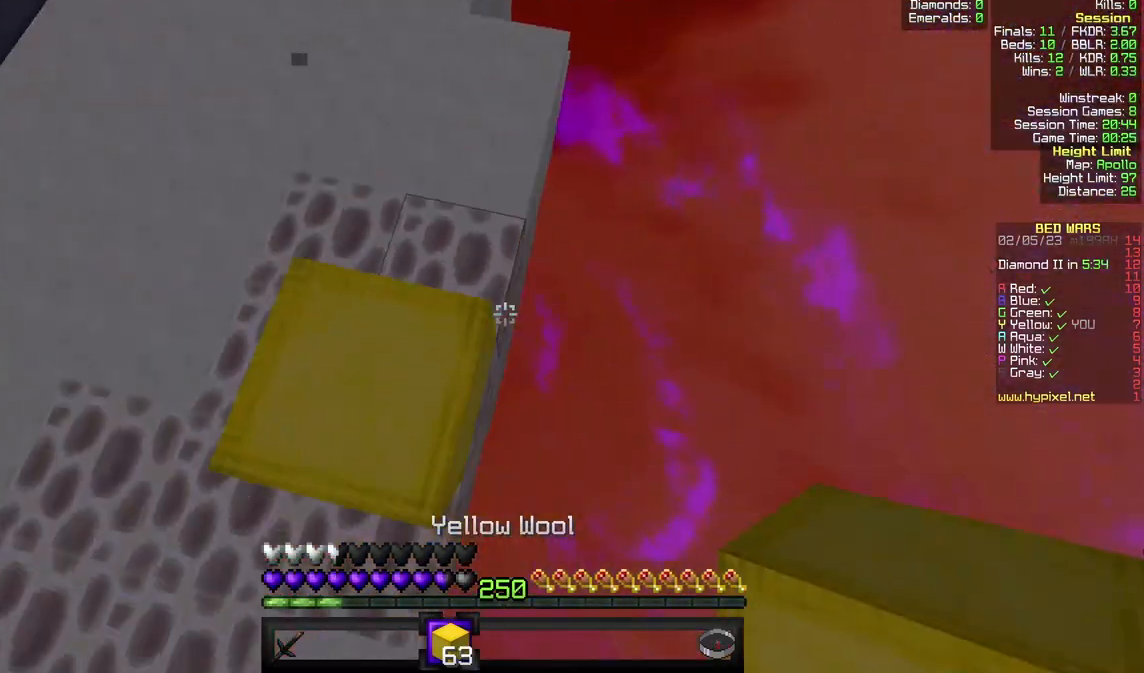
{"keys": ["d", "s"], "mouse": ["right"], "events": [[100, "s", "down"], [200, "mouse_right", "down"]]}
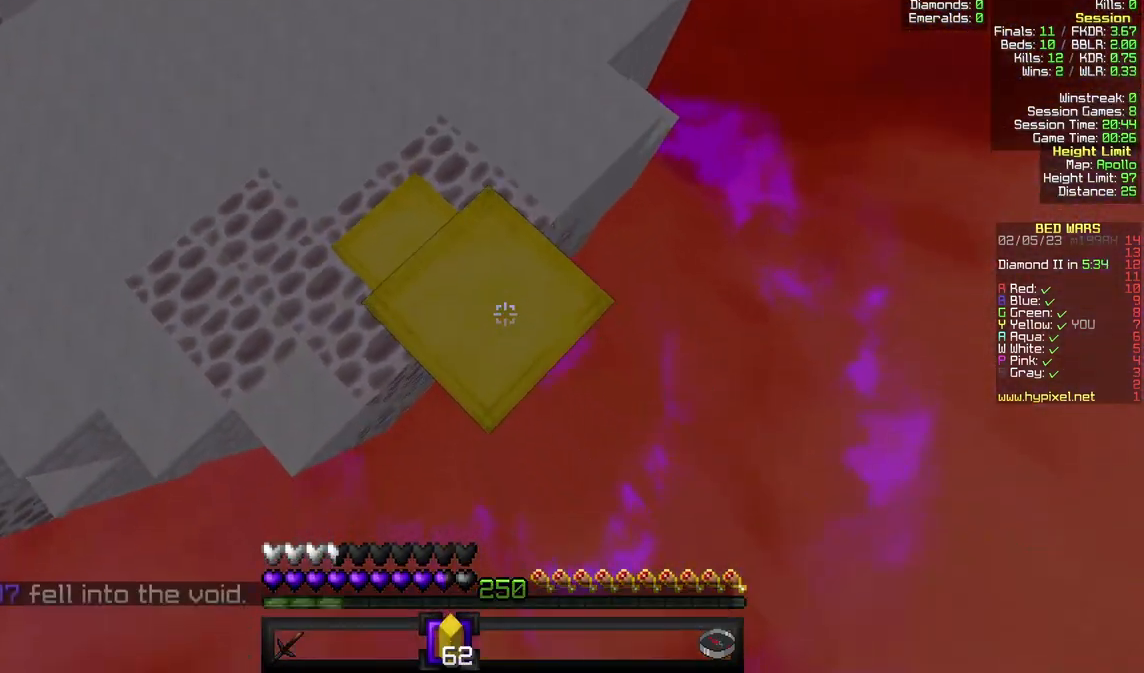
{"keys": ["d", "s"], "mouse": ["right"], "events": [[67, "mouse_right", "up"], [200, "mouse_right", "down"]]}
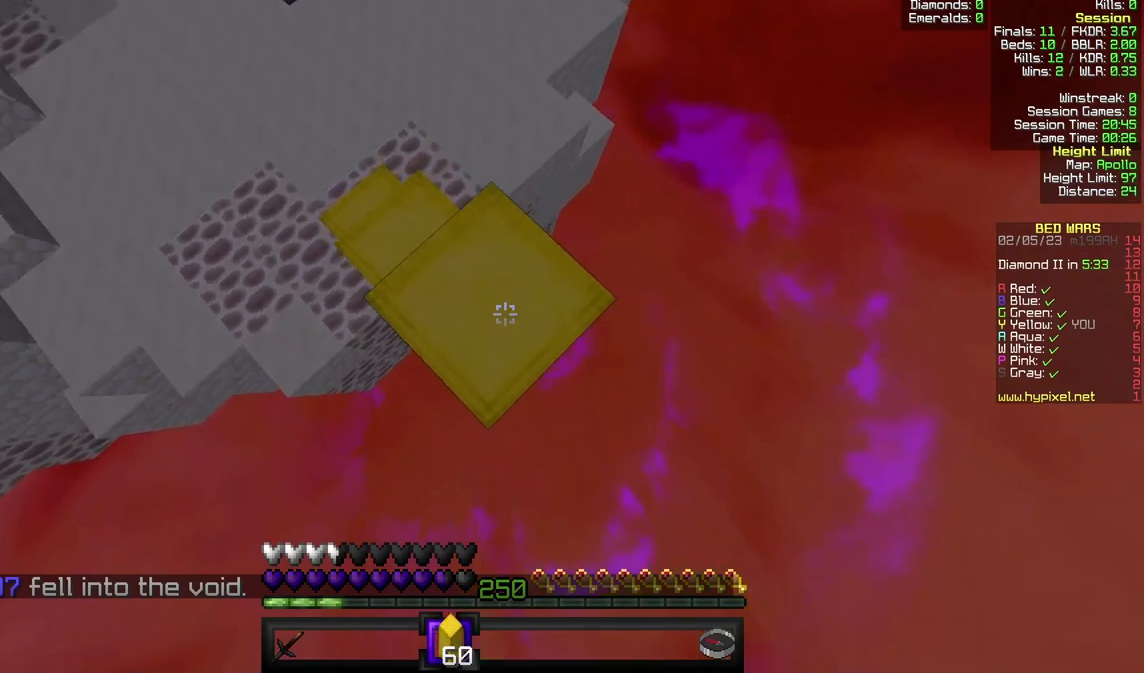
{"keys": ["d", "s"], "mouse": ["right"], "events": [[100, "mouse_right", "up"], [200, "mouse_right", "down"]]}
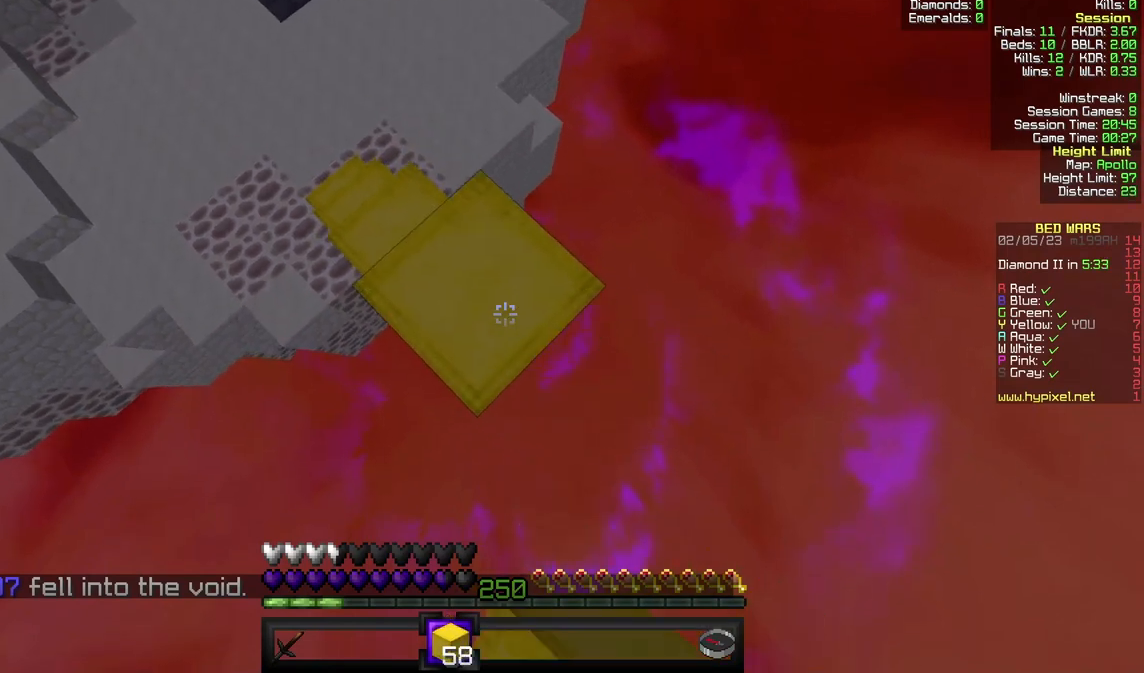
{"keys": ["d", "s"], "mouse": [], "events": [[33, "mouse_right", "up"], [167, "mouse_right", "down"], [300, "mouse_right", "up"]]}
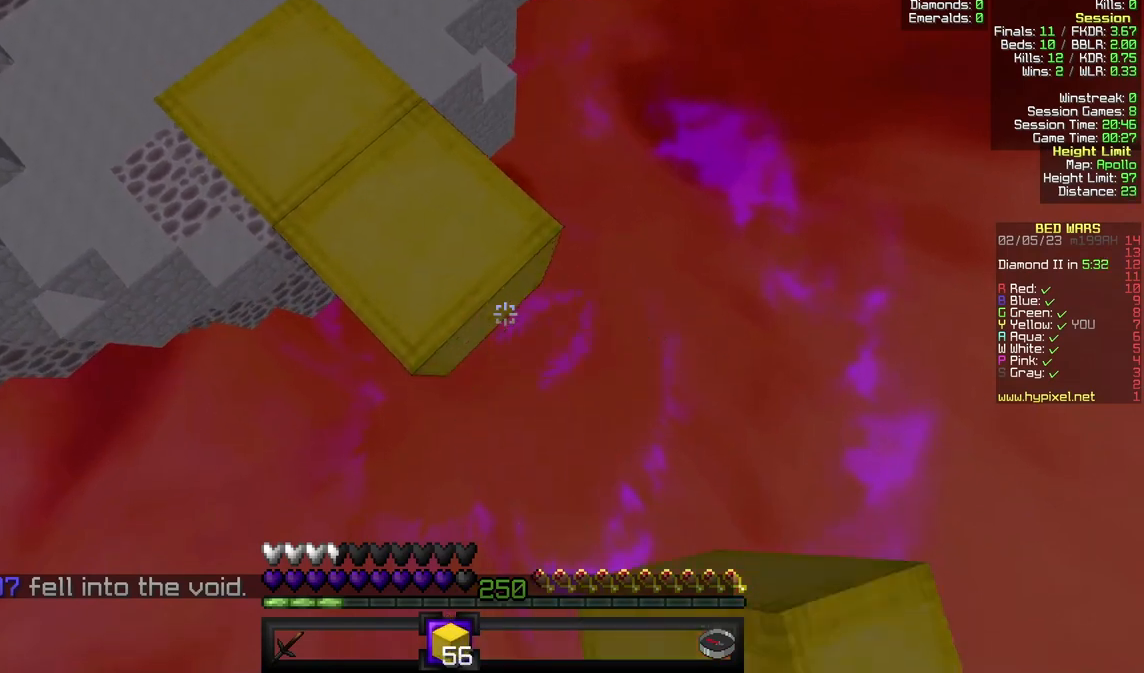
{"keys": ["d", "s"], "mouse": [], "events": [[33, "mouse_right", "down"], [133, "mouse_right", "up"], [367, "mouse_right", "down"], [467, "mouse_right", "up"]]}
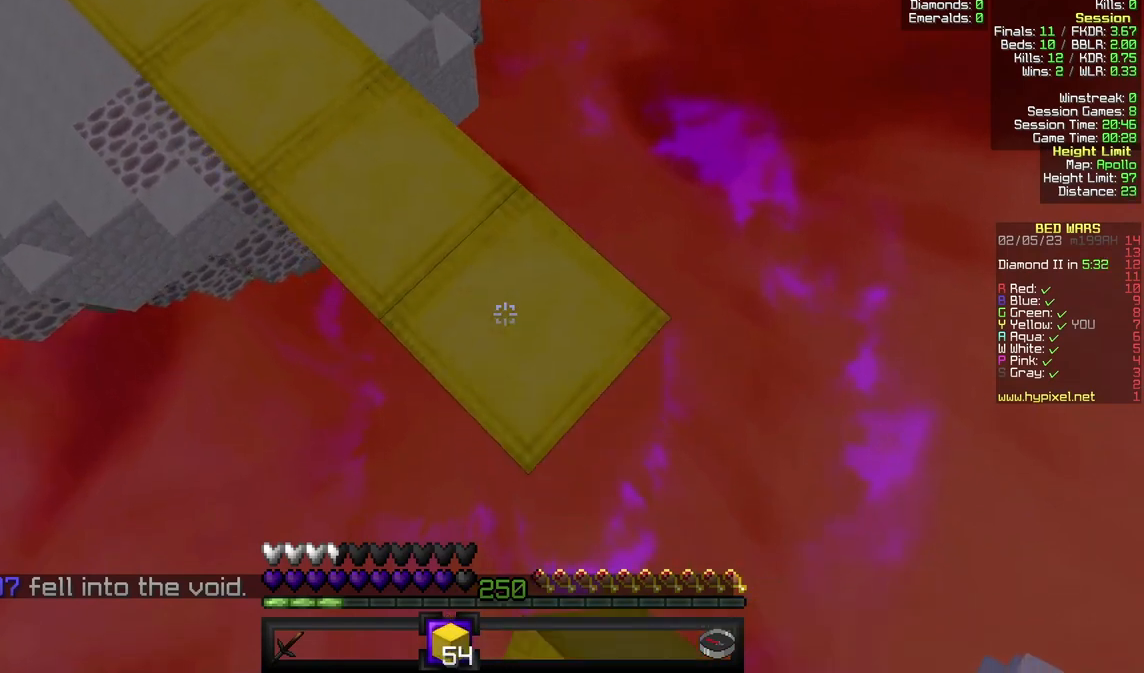
{"keys": ["d", "s"], "mouse": ["right"], "events": [[233, "mouse_right", "down"]]}
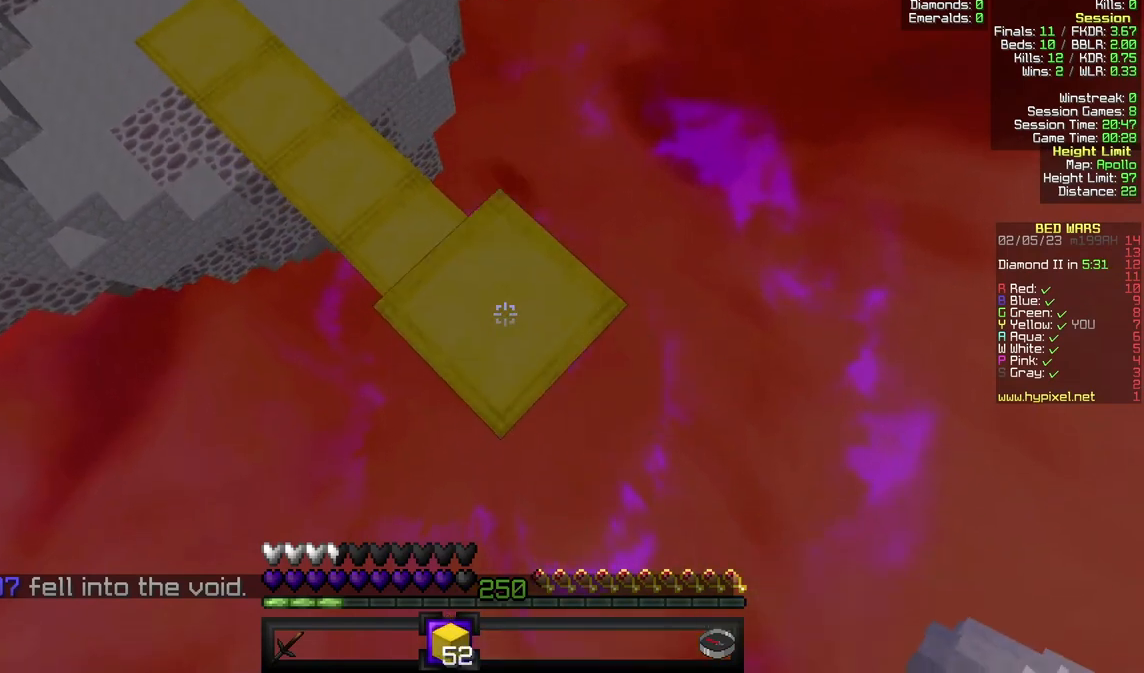
{"keys": ["d", "s"], "mouse": [], "events": [[67, "mouse_right", "up"], [233, "mouse_right", "down"], [333, "mouse_right", "up"]]}
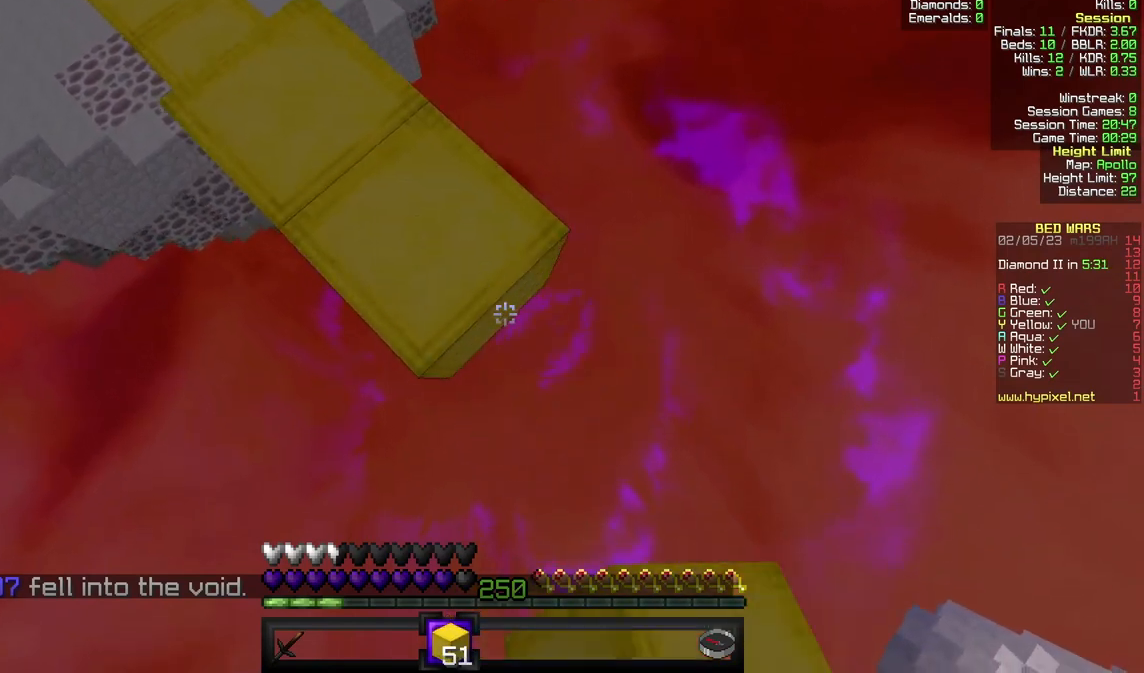
{"keys": ["d", "s"], "mouse": ["right"], "events": [[67, "mouse_right", "down"], [167, "mouse_right", "up"], [433, "mouse_right", "down"]]}
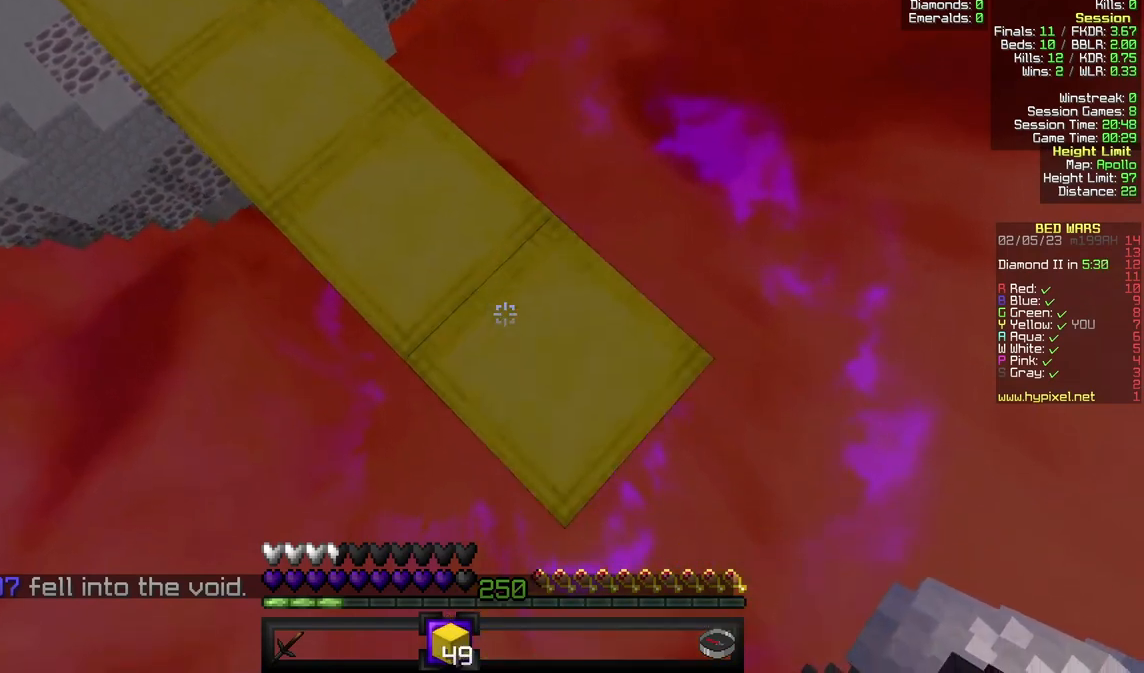
{"keys": ["d", "s"], "mouse": [], "events": [[33, "mouse_right", "up"], [267, "mouse_right", "down"], [400, "mouse_right", "up"]]}
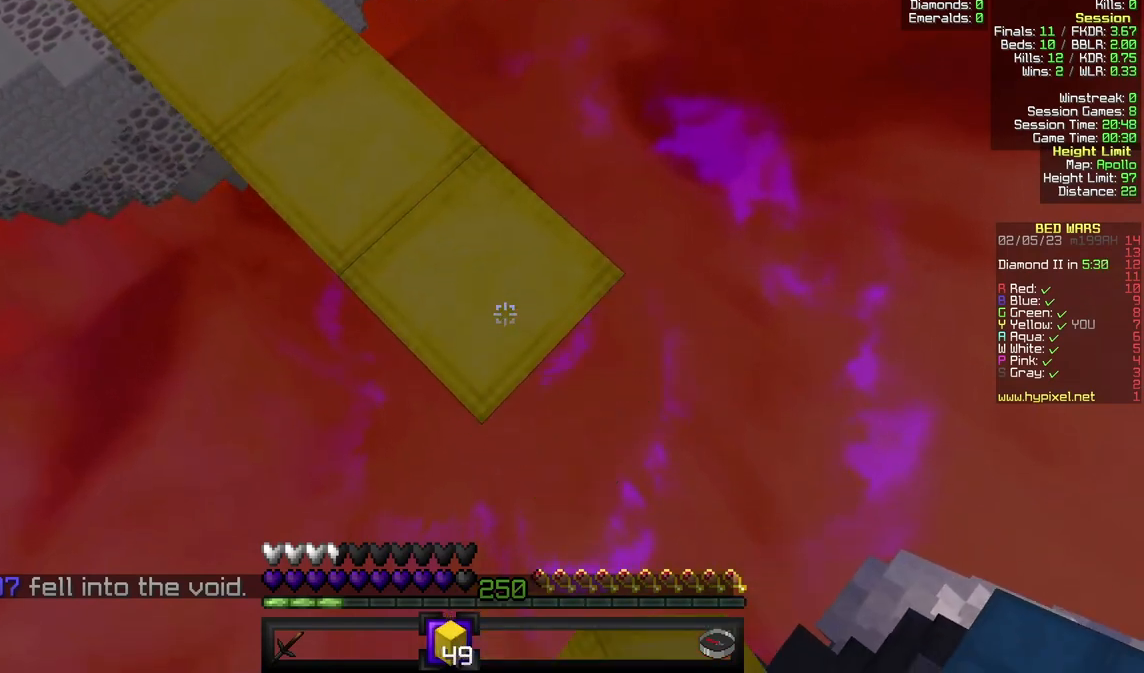
{"keys": ["d", "s"], "mouse": ["right"], "events": [[133, "mouse_right", "down"], [233, "mouse_right", "up"], [467, "mouse_right", "down"]]}
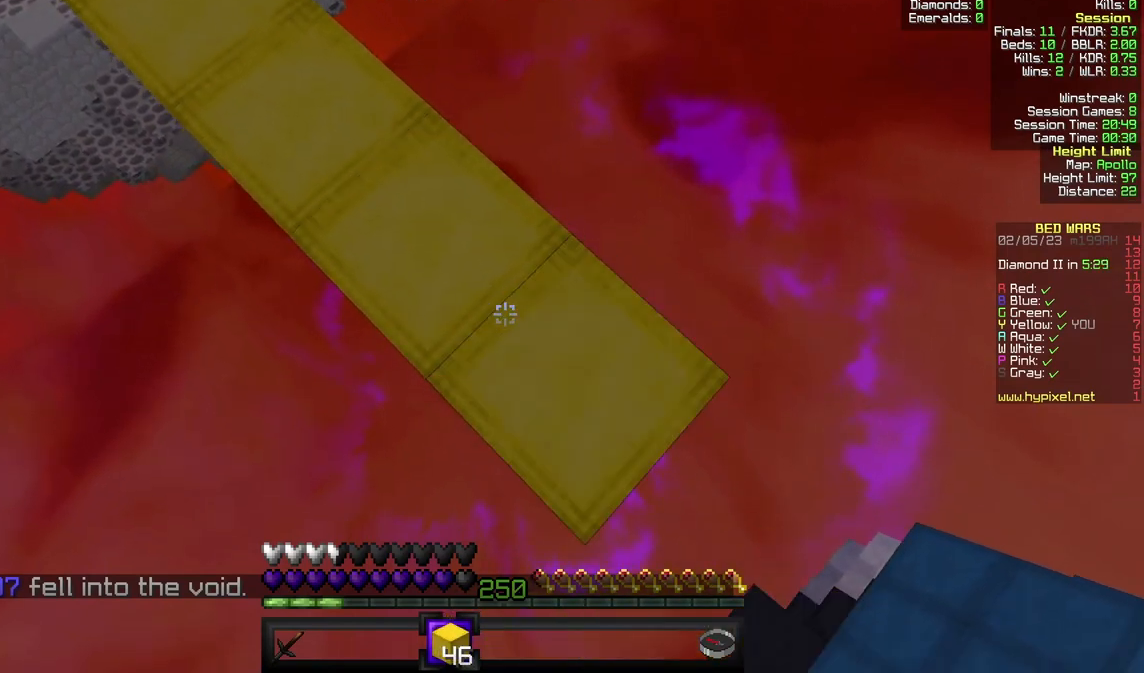
{"keys": ["d", "s"], "mouse": [], "events": [[333, "mouse_right", "up"]]}
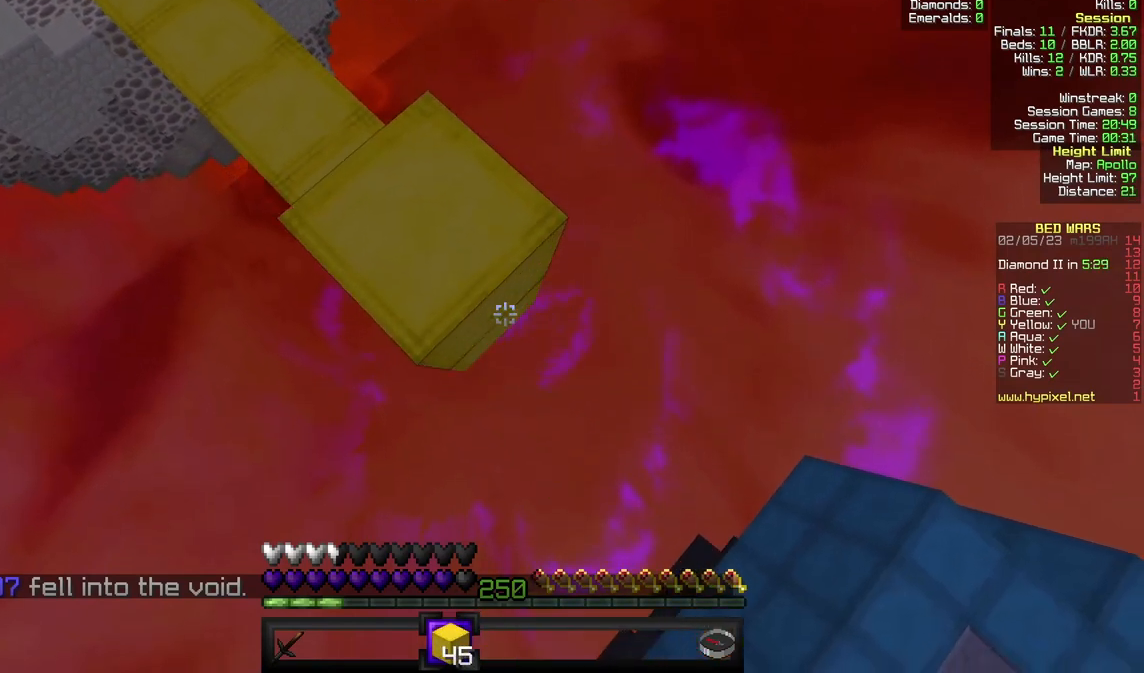
{"keys": [], "mouse": [], "events": [[33, "mouse_right", "down"], [167, "mouse_right", "up"], [367, "mouse_right", "down"], [433, "d", "up"], [467, "s", "up"], [500, "mouse_right", "up"]]}
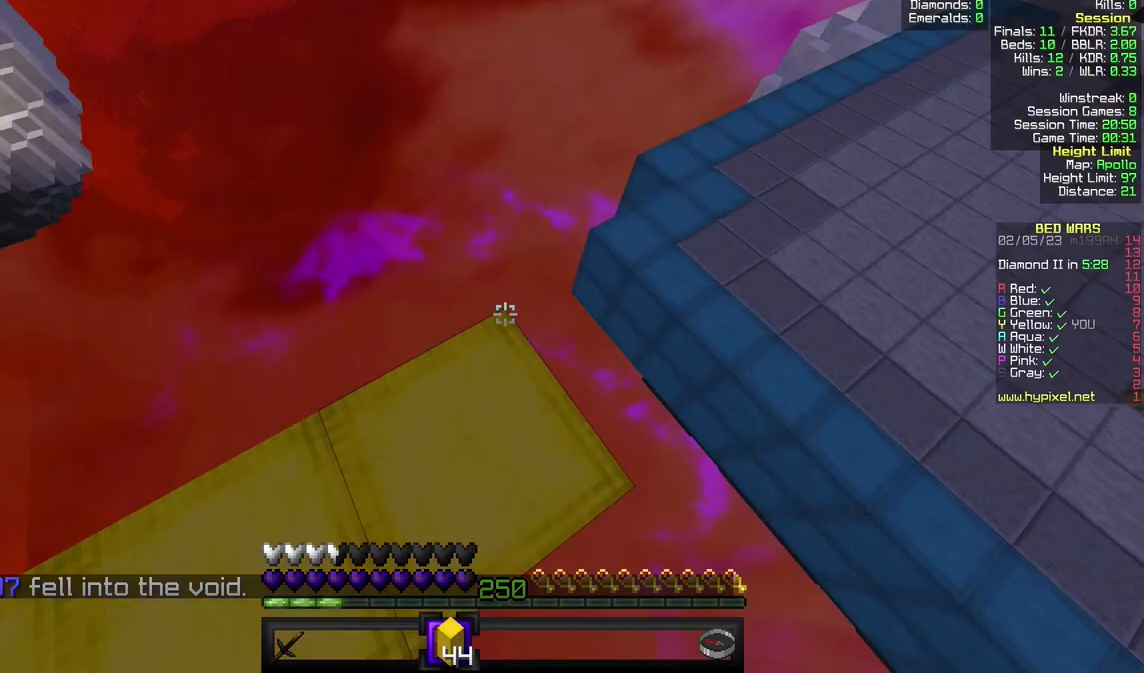
{"keys": ["d", "w"], "mouse": [], "events": [[100, "w", "down"], [433, "d", "down"]]}
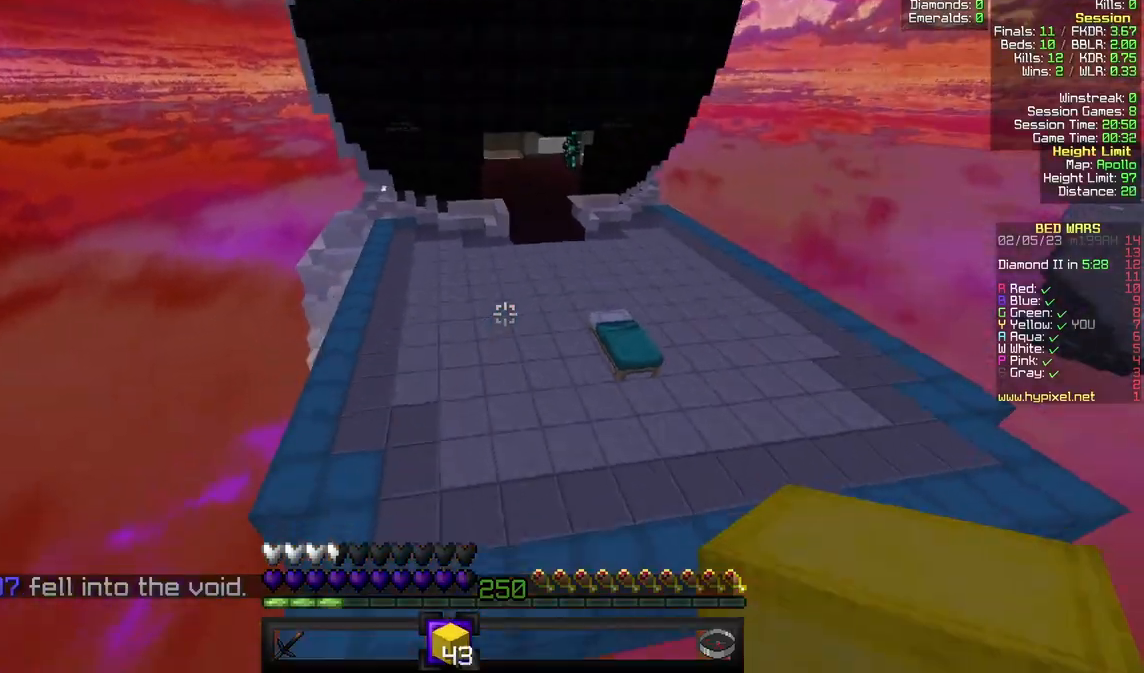
{"keys": ["d", "w"], "mouse": [], "events": []}
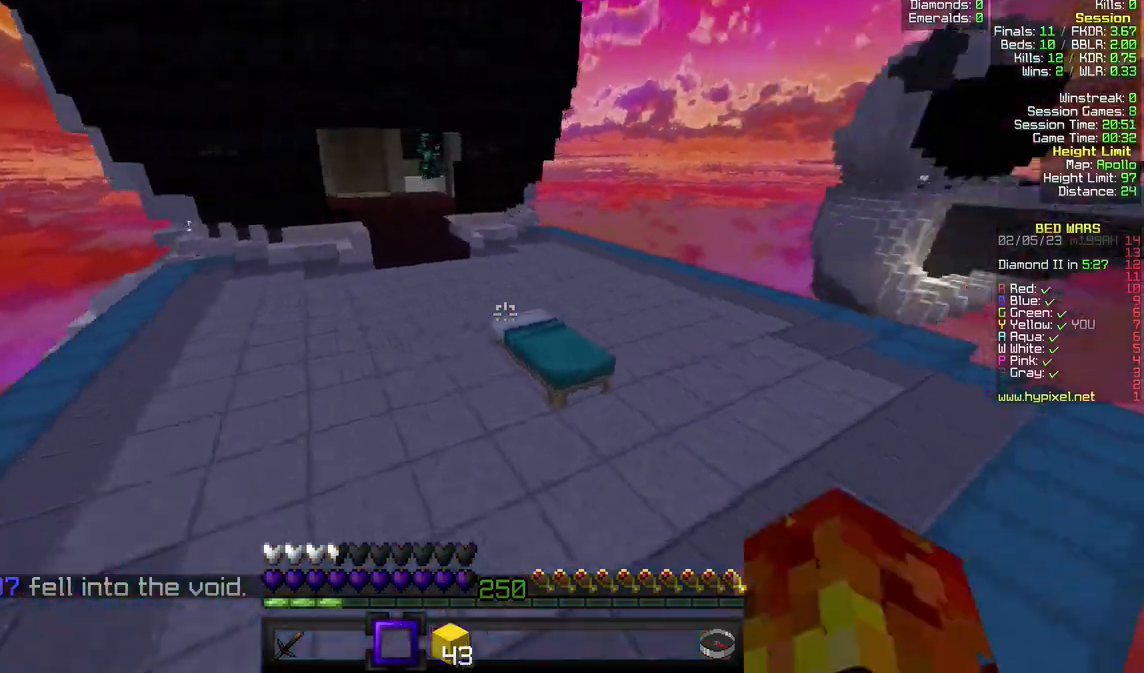
{"keys": ["d", "w"], "mouse": ["left"], "events": [[233, "d", "up"], [233, "mouse_left", "down"], [400, "d", "down"]]}
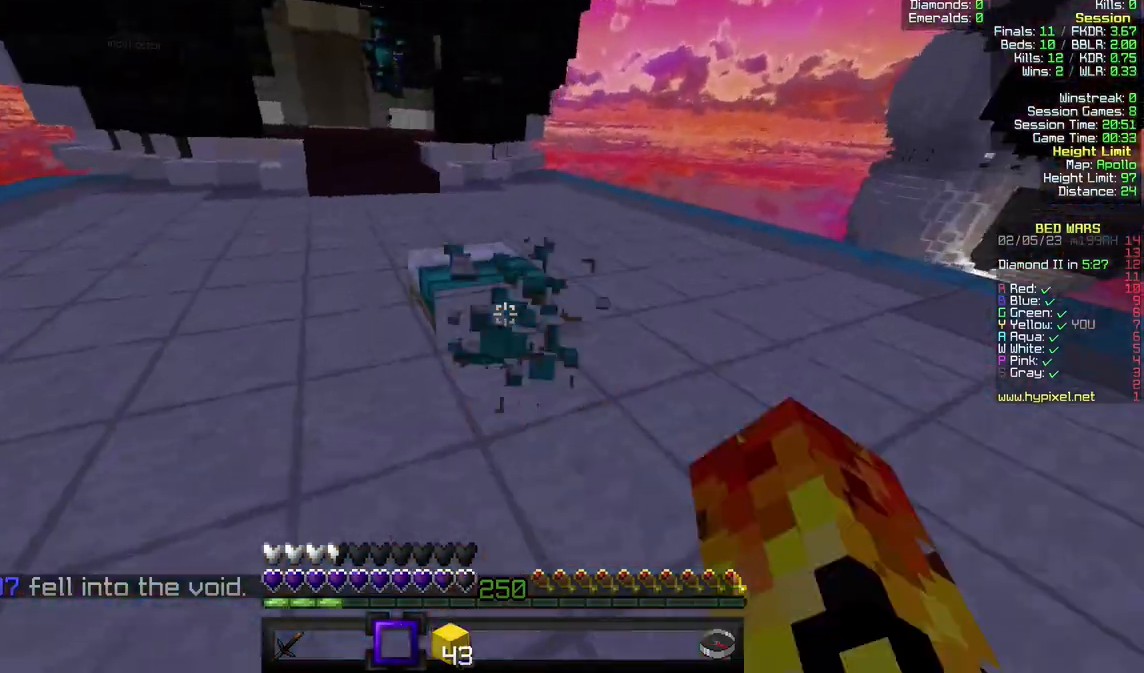
{"keys": ["w"], "mouse": [], "events": [[33, "d", "up"], [233, "mouse_left", "up"]]}
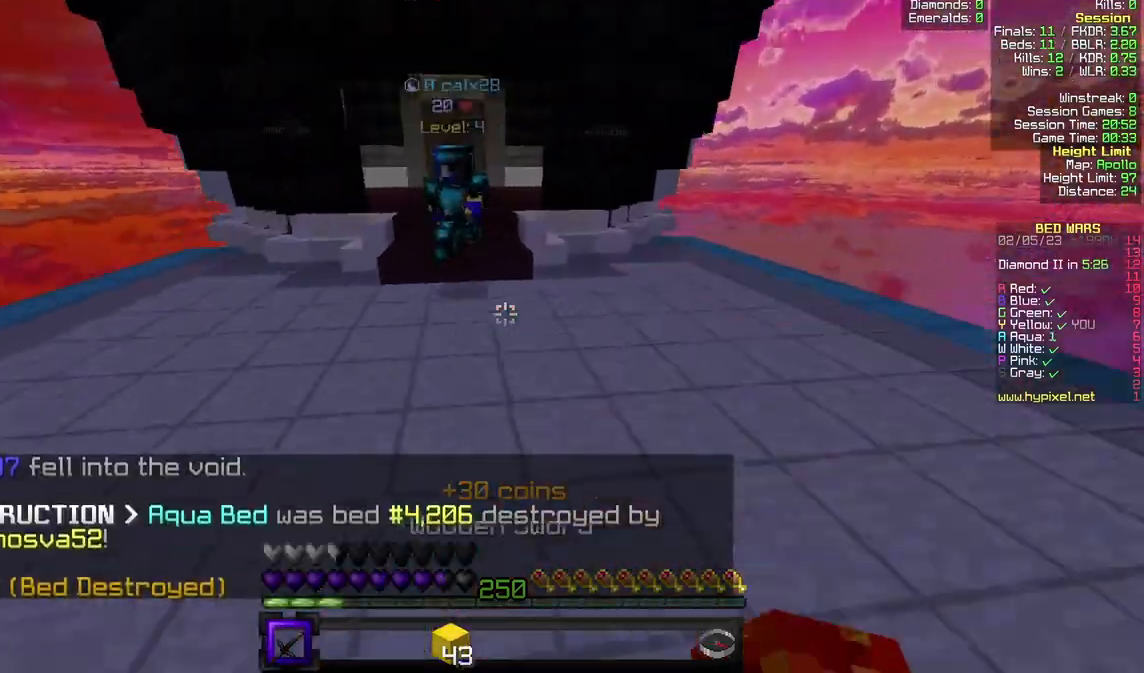
{"keys": ["d", "w"], "mouse": ["left"], "events": [[233, "d", "down"], [433, "mouse_left", "down"]]}
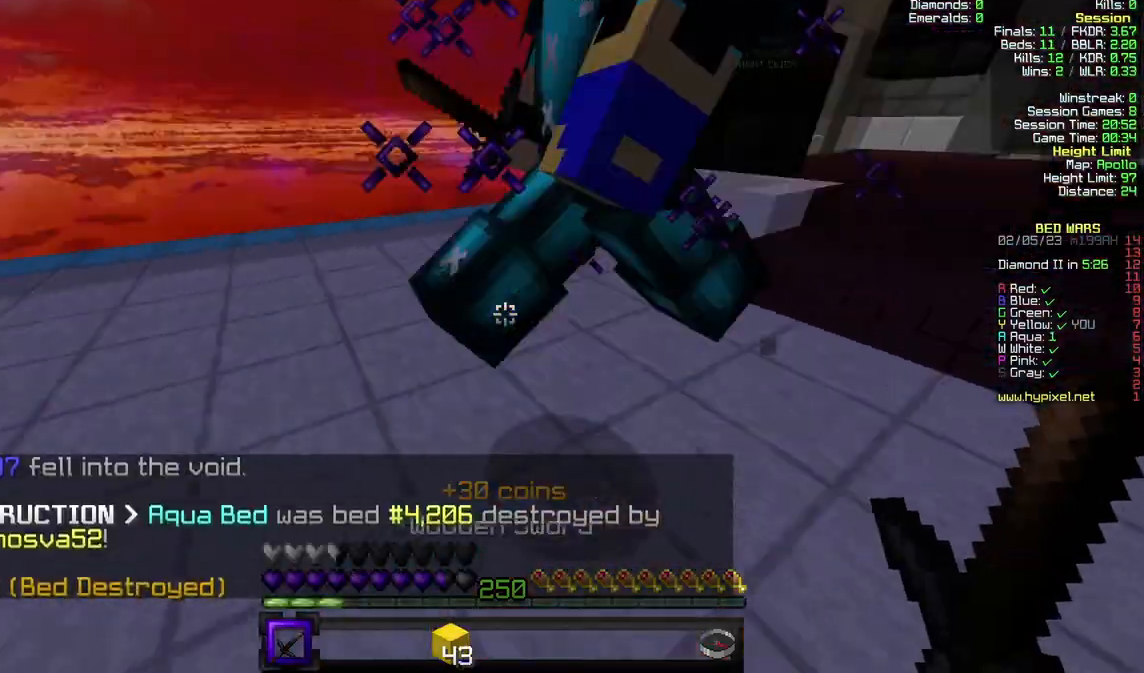
{"keys": ["w"], "mouse": ["left"], "events": [[67, "d", "up"], [67, "mouse_left", "up"], [133, "mouse_left", "down"], [200, "a", "down"], [233, "mouse_left", "up"], [333, "mouse_left", "down"], [400, "a", "up"], [400, "mouse_left", "up"], [500, "mouse_left", "down"]]}
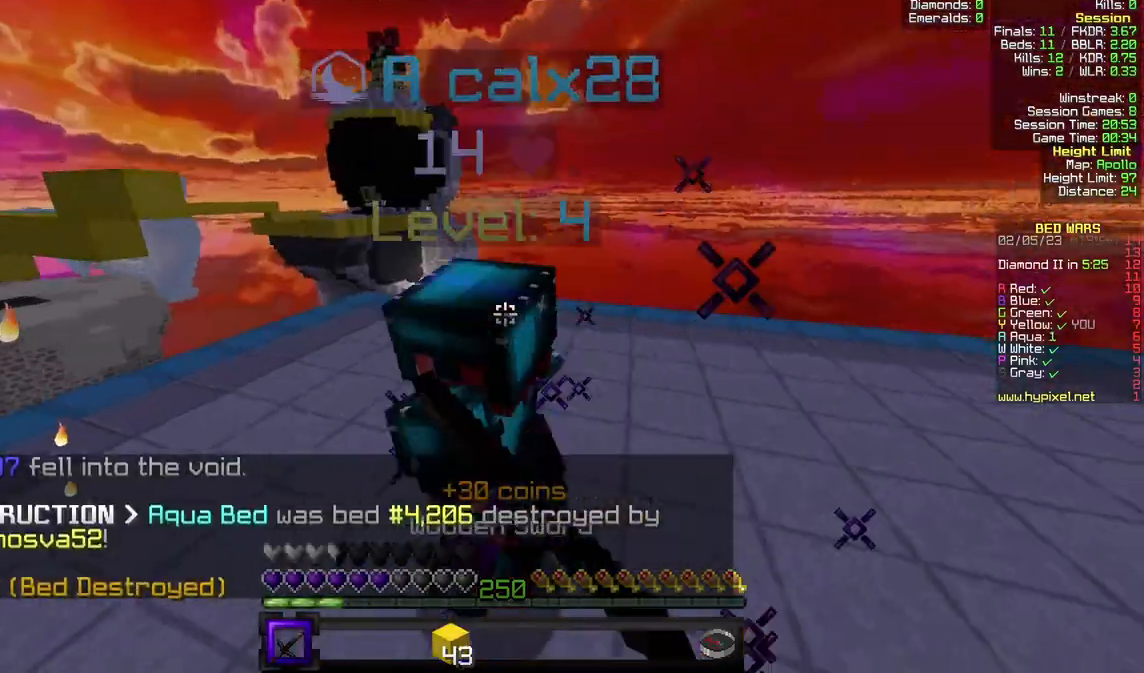
{"keys": ["d", "w"], "mouse": ["left"], "events": [[33, "d", "down"], [133, "mouse_right", "down"], [200, "d", "up"], [233, "mouse_right", "up"], [267, "a", "down"], [400, "a", "up"], [467, "d", "down"]]}
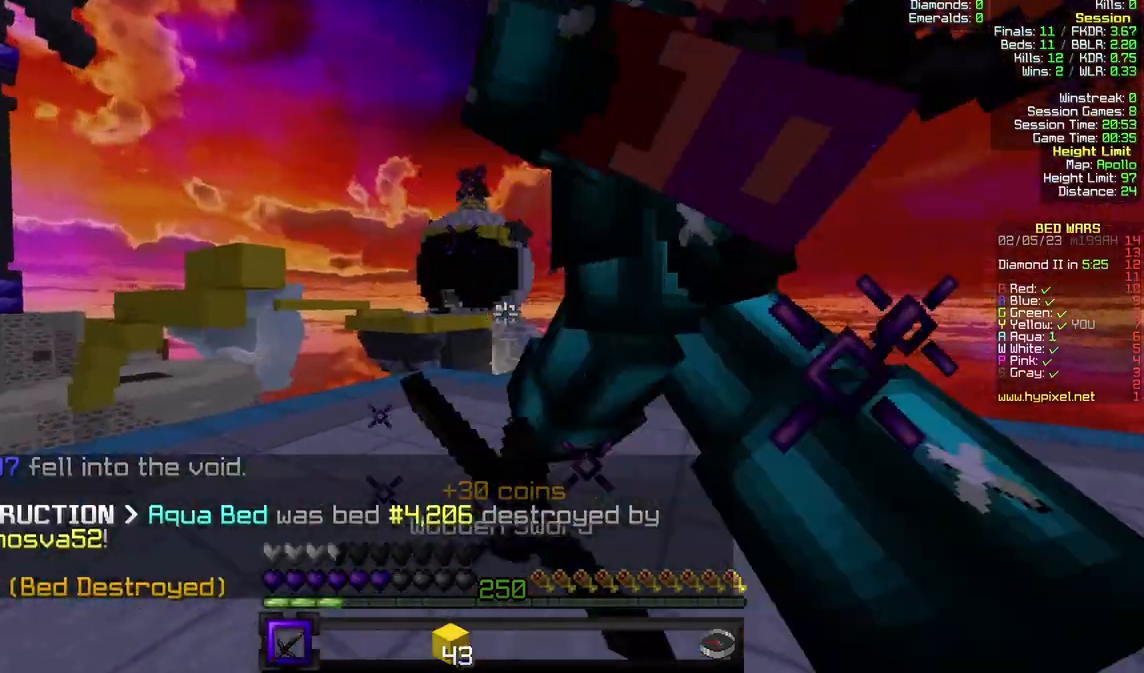
{"keys": ["w"], "mouse": ["left"], "events": [[33, "mouse_right", "down"], [100, "mouse_right", "up"], [233, "d", "up"], [267, "a", "down"], [300, "mouse_left", "up"], [400, "a", "up"], [400, "mouse_left", "down"]]}
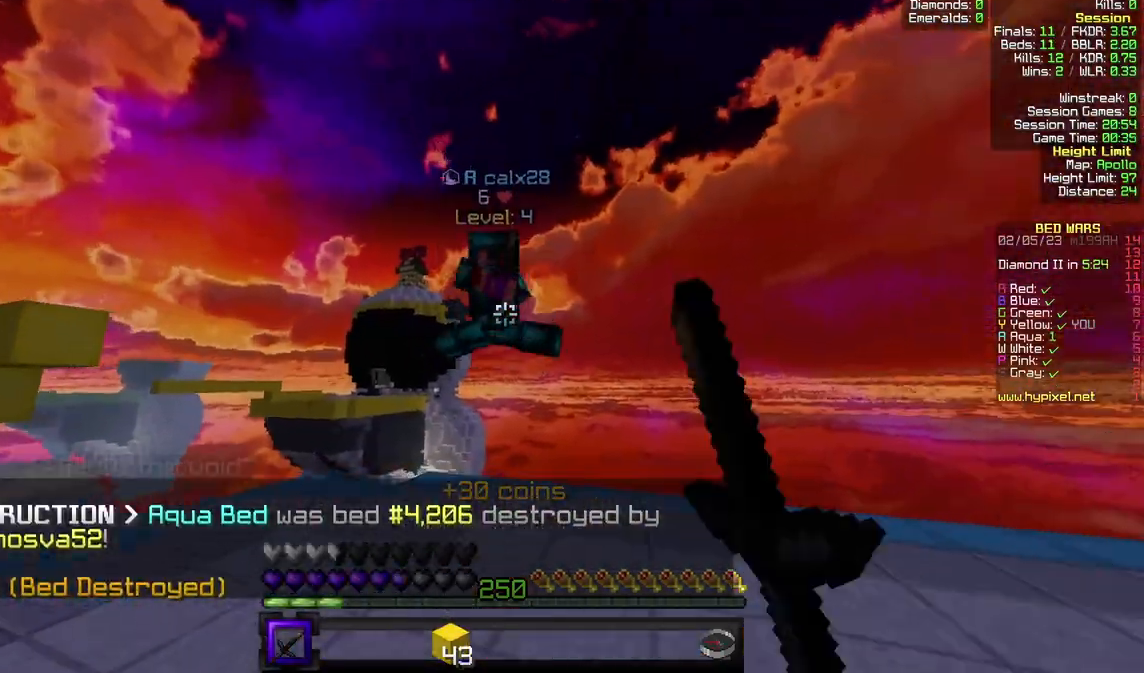
{"keys": ["d"], "mouse": [], "events": [[233, "mouse_left", "up"], [433, "d", "down"], [467, "w", "up"]]}
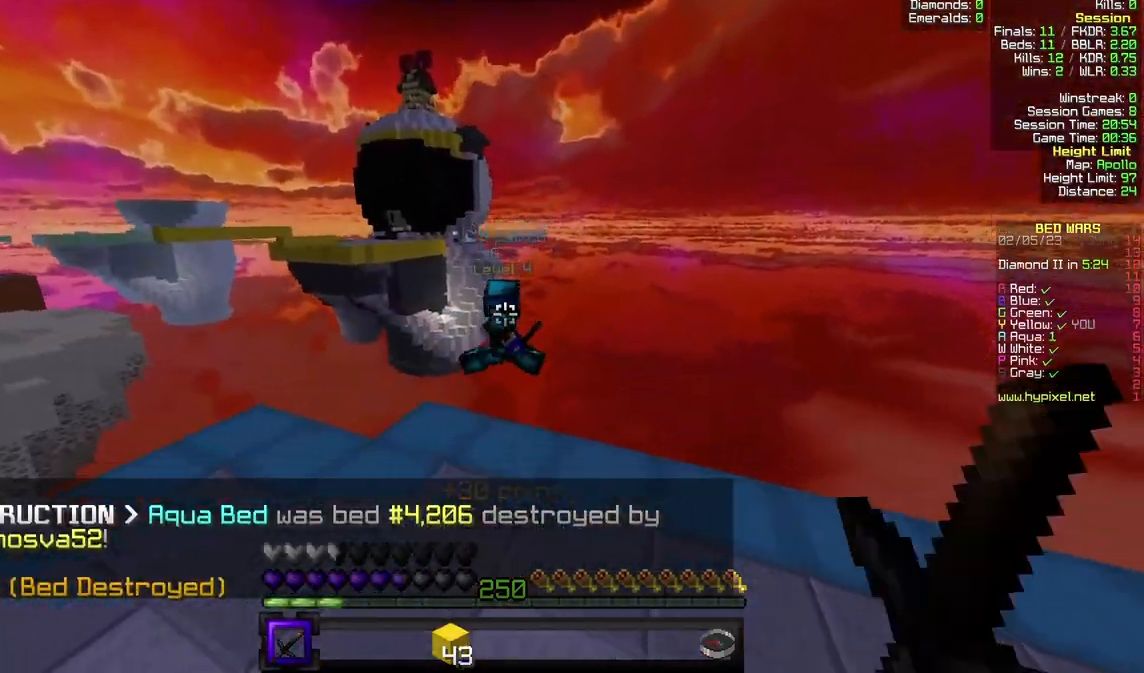
{"keys": ["w"], "mouse": [], "events": [[133, "w", "down"], [400, "d", "up"]]}
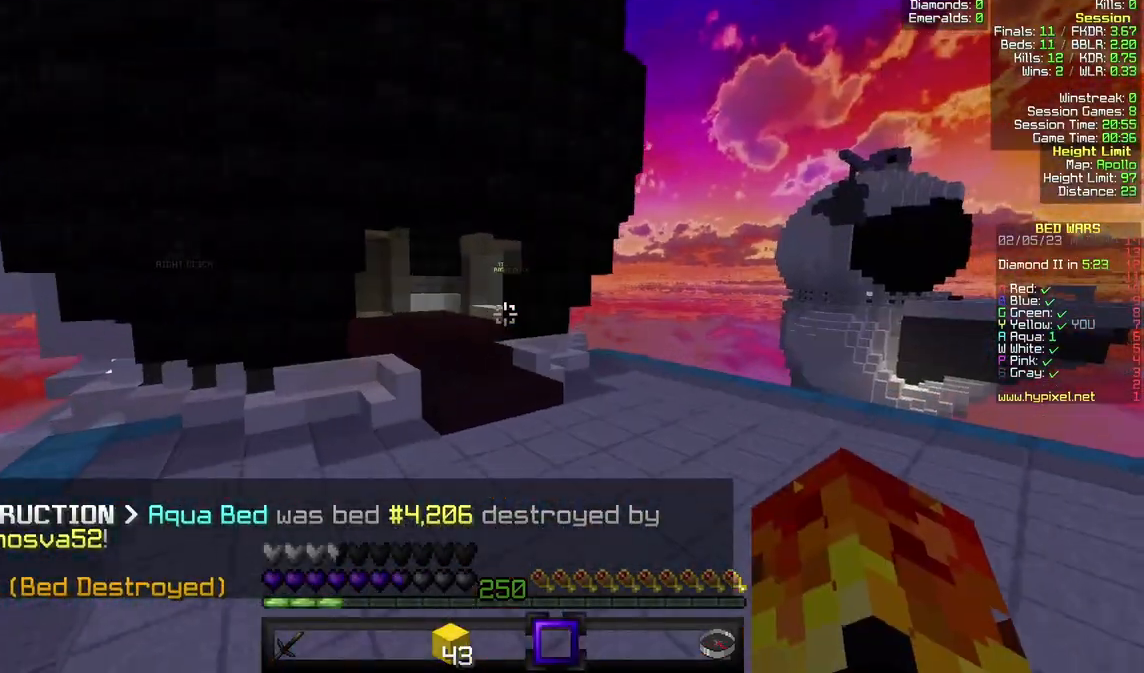
{"keys": ["w"], "mouse": [], "events": []}
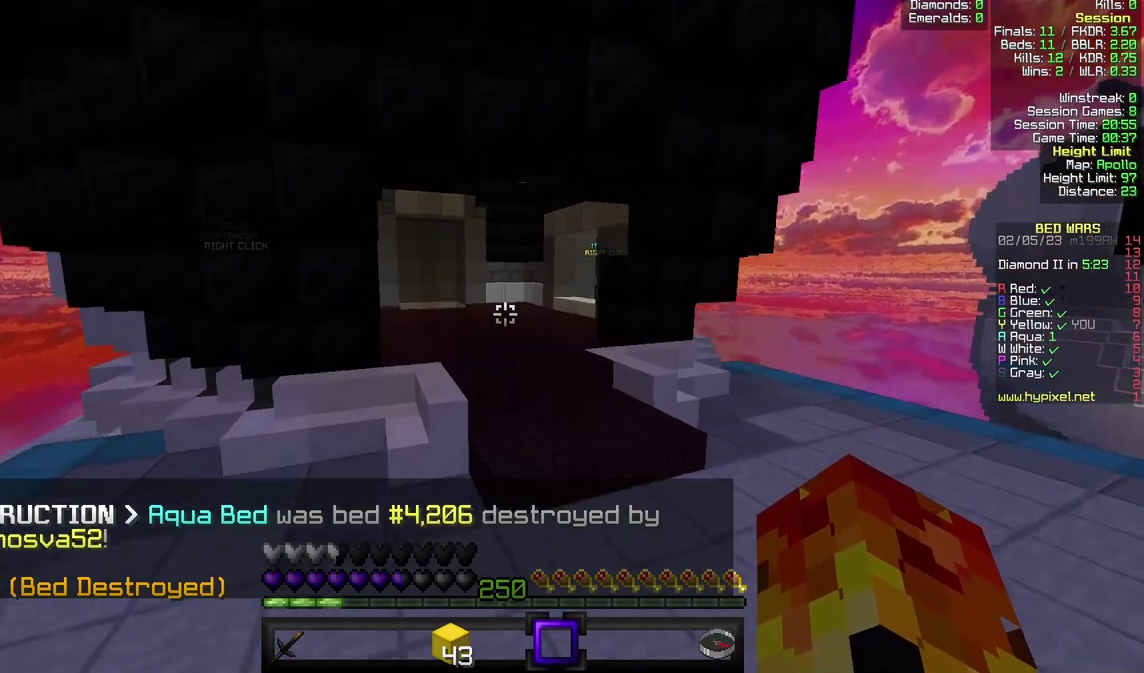
{"keys": ["w"], "mouse": [], "events": []}